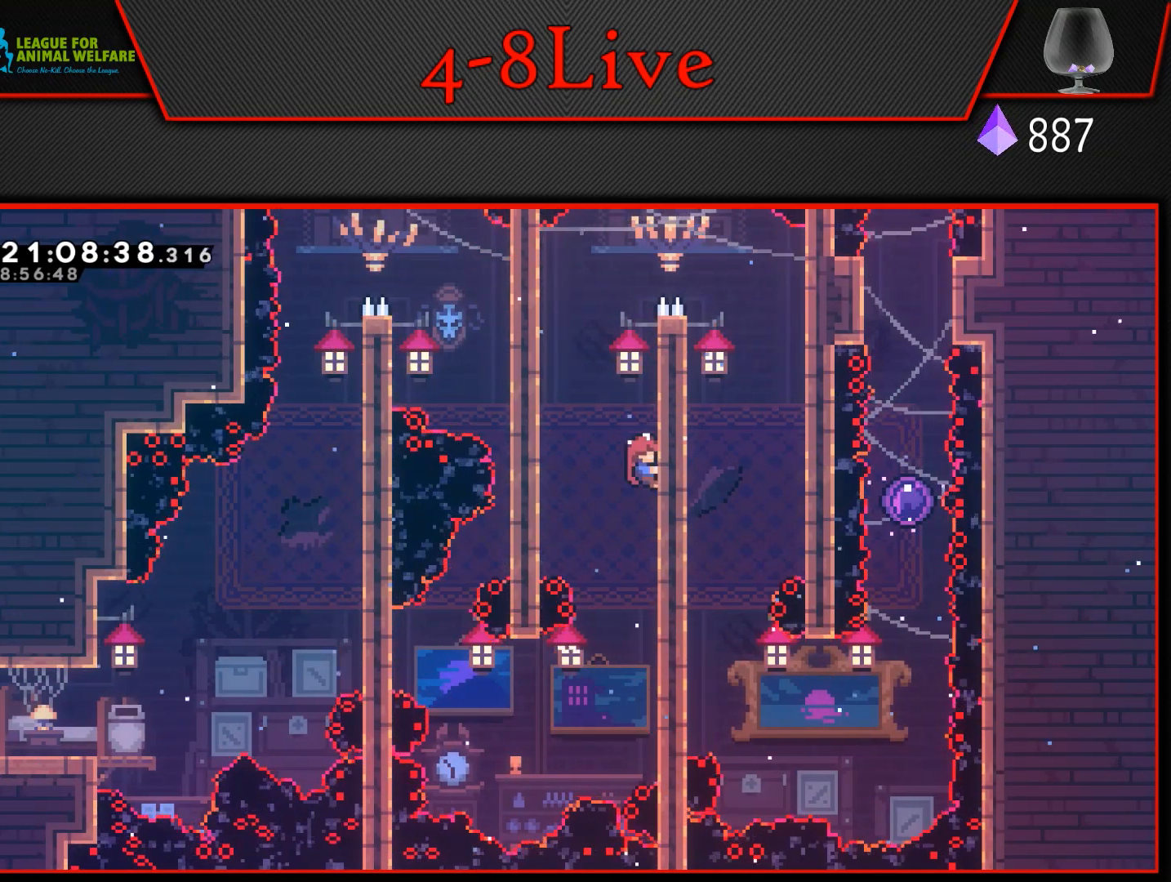
Gameplay with a controller (PlayStation layout); each line is a JSON object with the inputs held at the frame after it. "events" lists button and stick changes between this image and that frame as [ms after this image, input, new state], when the widget could be followed in between. Not read: left_stick right_stick.
{"buttons": ["L1"], "events": [[67, "CROSS", "down"], [67, "DPAD_LEFT", "down"], [383, "CROSS", "up"], [383, "DPAD_LEFT", "up"]]}
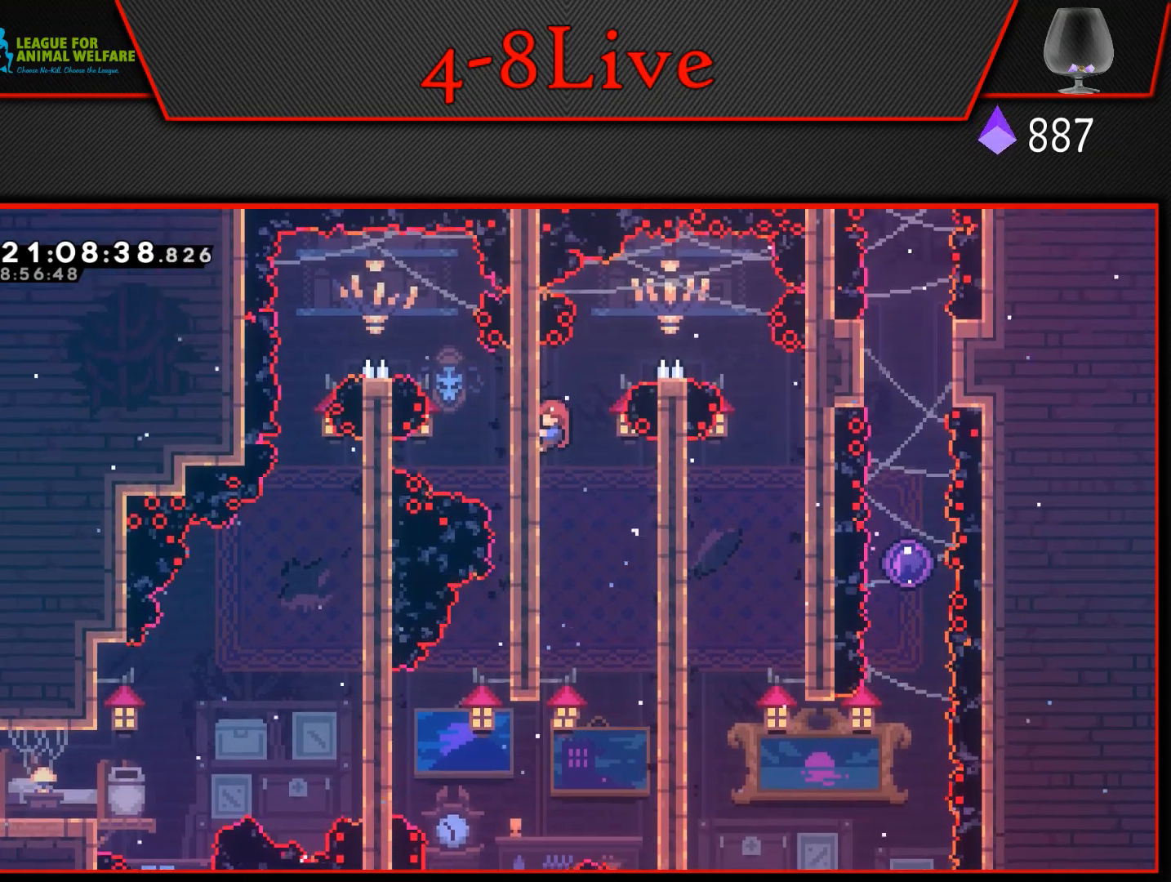
{"buttons": ["CROSS", "DPAD_RIGHT"], "events": [[150, "CROSS", "down"], [167, "DPAD_RIGHT", "down"], [333, "L1", "up"]]}
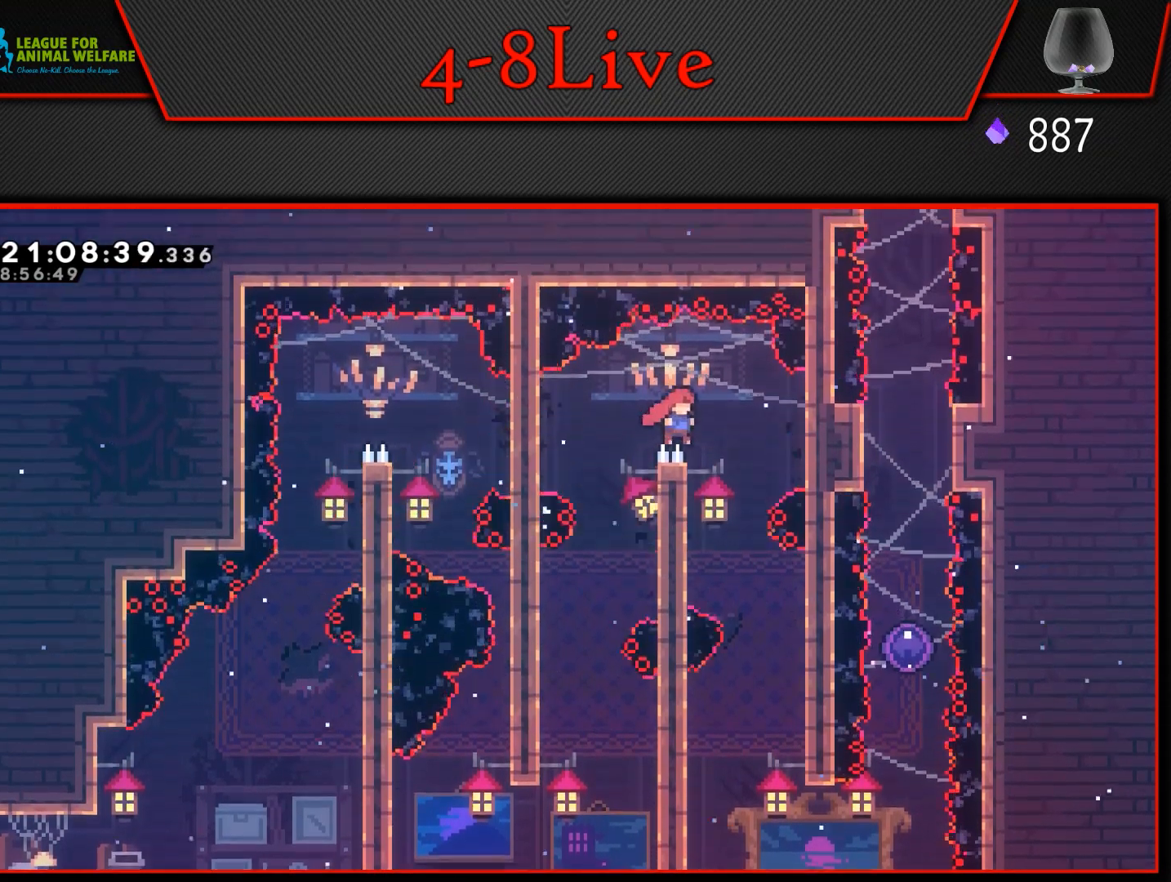
{"buttons": ["CROSS", "DPAD_RIGHT"], "events": [[100, "DPAD_RIGHT", "up"], [500, "DPAD_RIGHT", "down"]]}
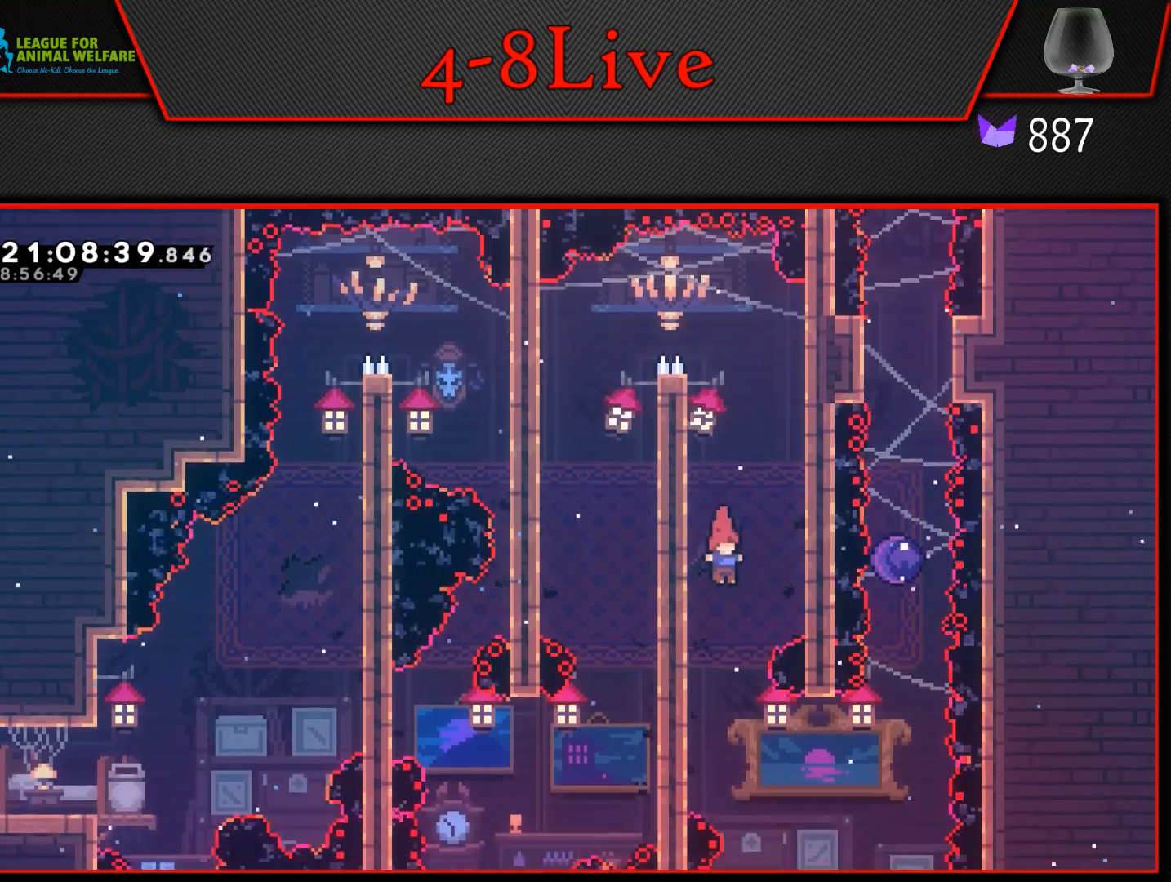
{"buttons": ["L1", "DPAD_LEFT"], "events": [[83, "DPAD_RIGHT", "up"], [317, "DPAD_LEFT", "down"], [467, "L1", "down"], [500, "CROSS", "up"]]}
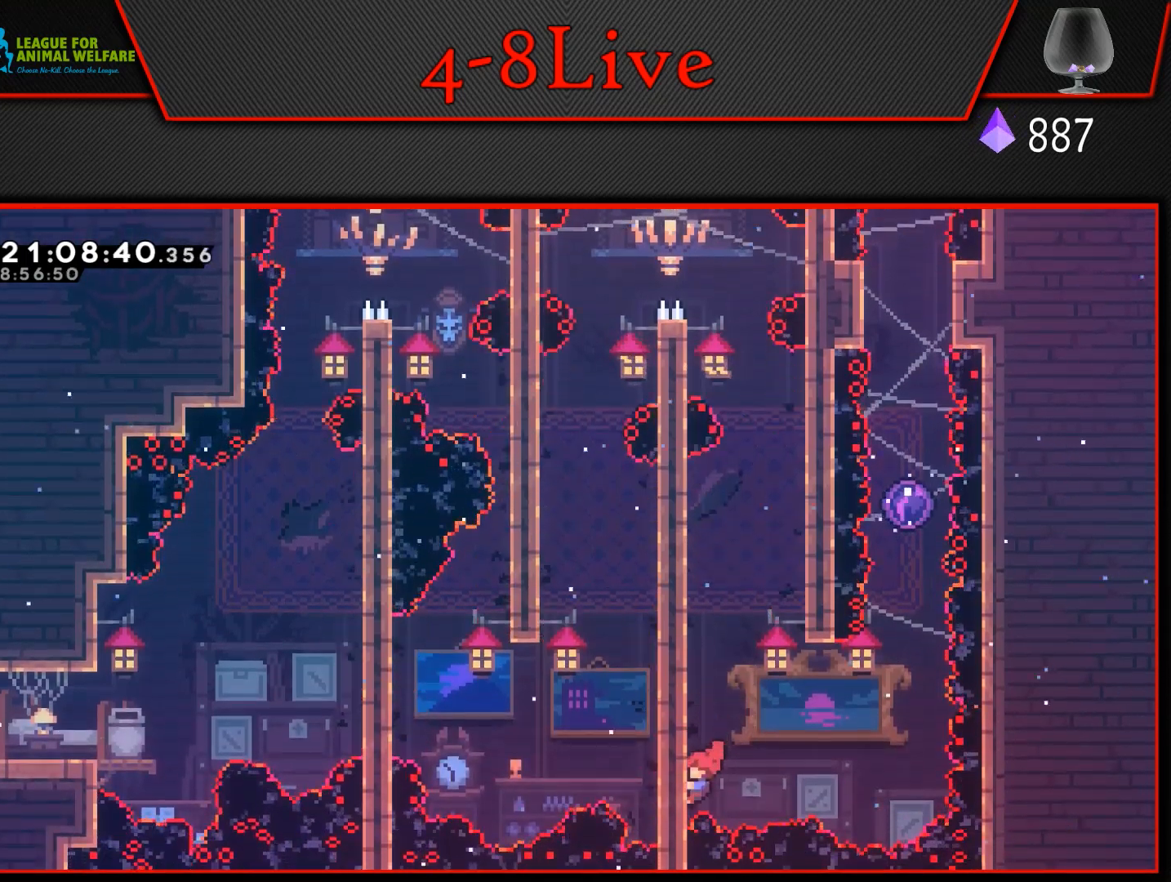
{"buttons": ["CROSS", "DPAD_RIGHT"], "events": [[50, "DPAD_LEFT", "up"], [150, "DPAD_RIGHT", "down"], [183, "CROSS", "down"], [283, "L1", "up"]]}
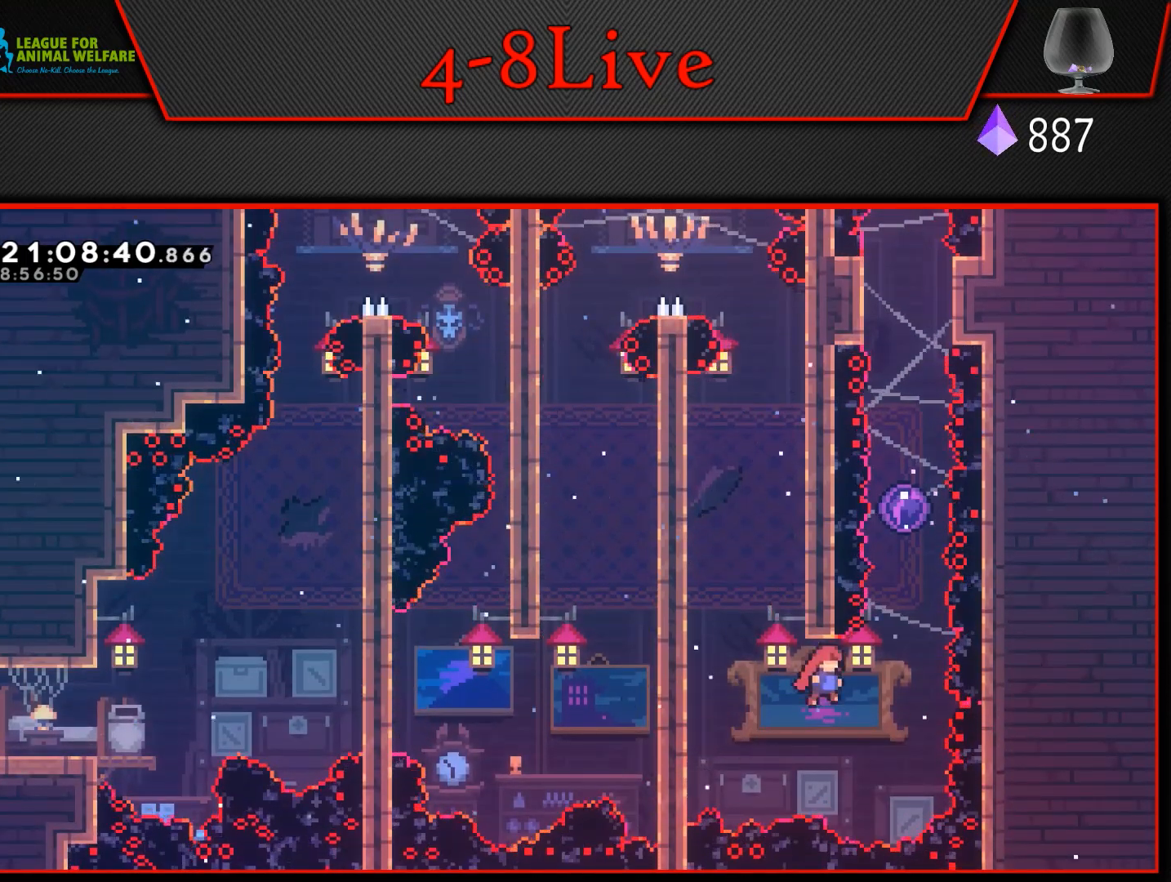
{"buttons": [], "events": [[150, "L1", "down"], [167, "DPAD_UP", "down"], [183, "R1", "down"], [200, "DPAD_RIGHT", "up"], [400, "DPAD_UP", "up"], [400, "L1", "up"], [400, "R1", "up"], [450, "CROSS", "up"]]}
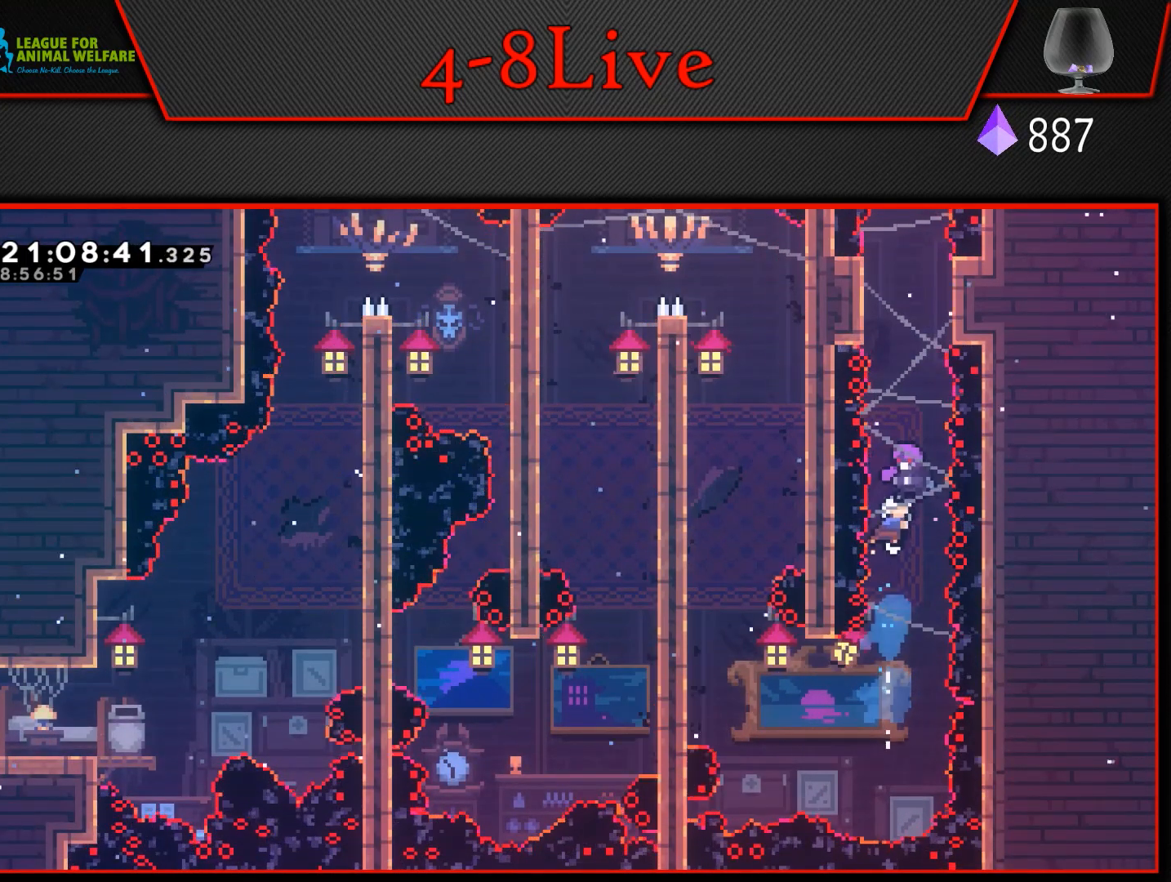
{"buttons": ["DPAD_UP"], "events": [[150, "DPAD_UP", "down"]]}
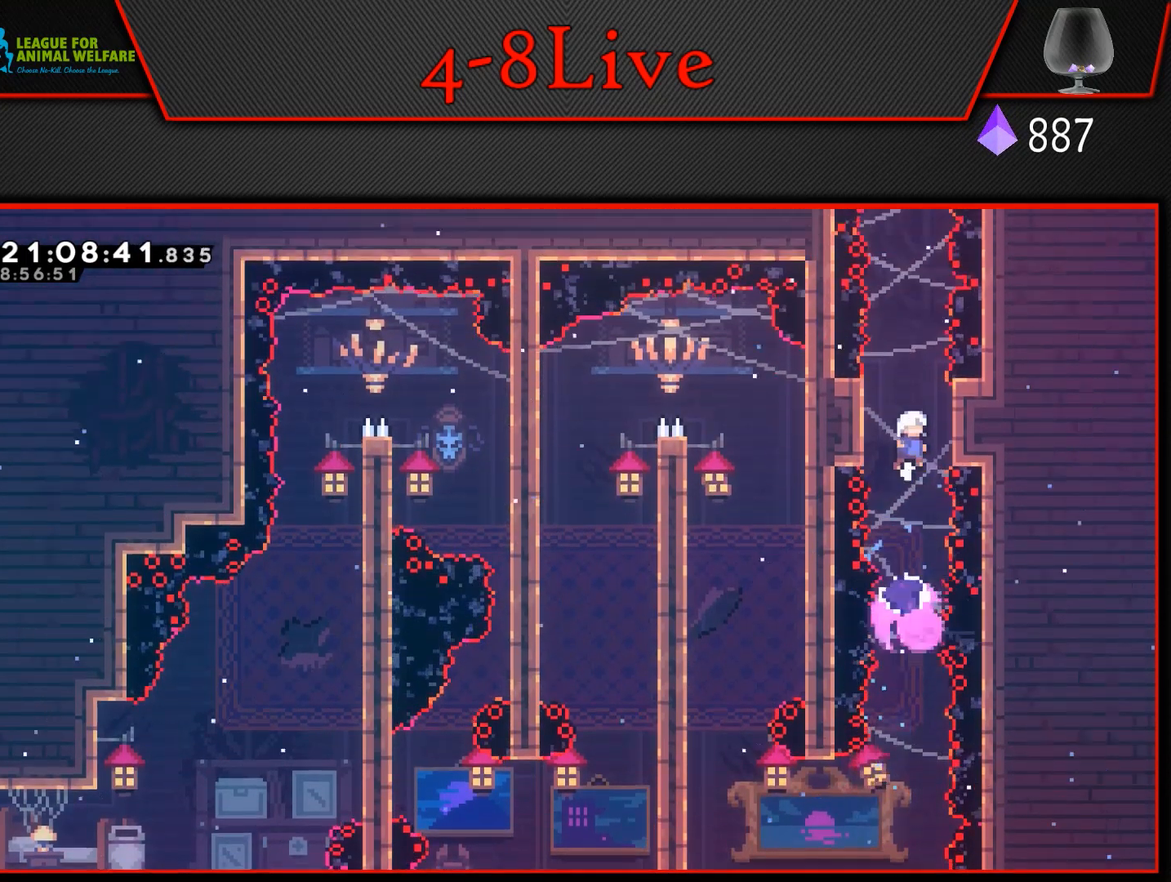
{"buttons": ["L1", "R1", "DPAD_UP"], "events": [[100, "L1", "down"], [200, "R1", "down"], [350, "R1", "up"], [500, "R1", "down"]]}
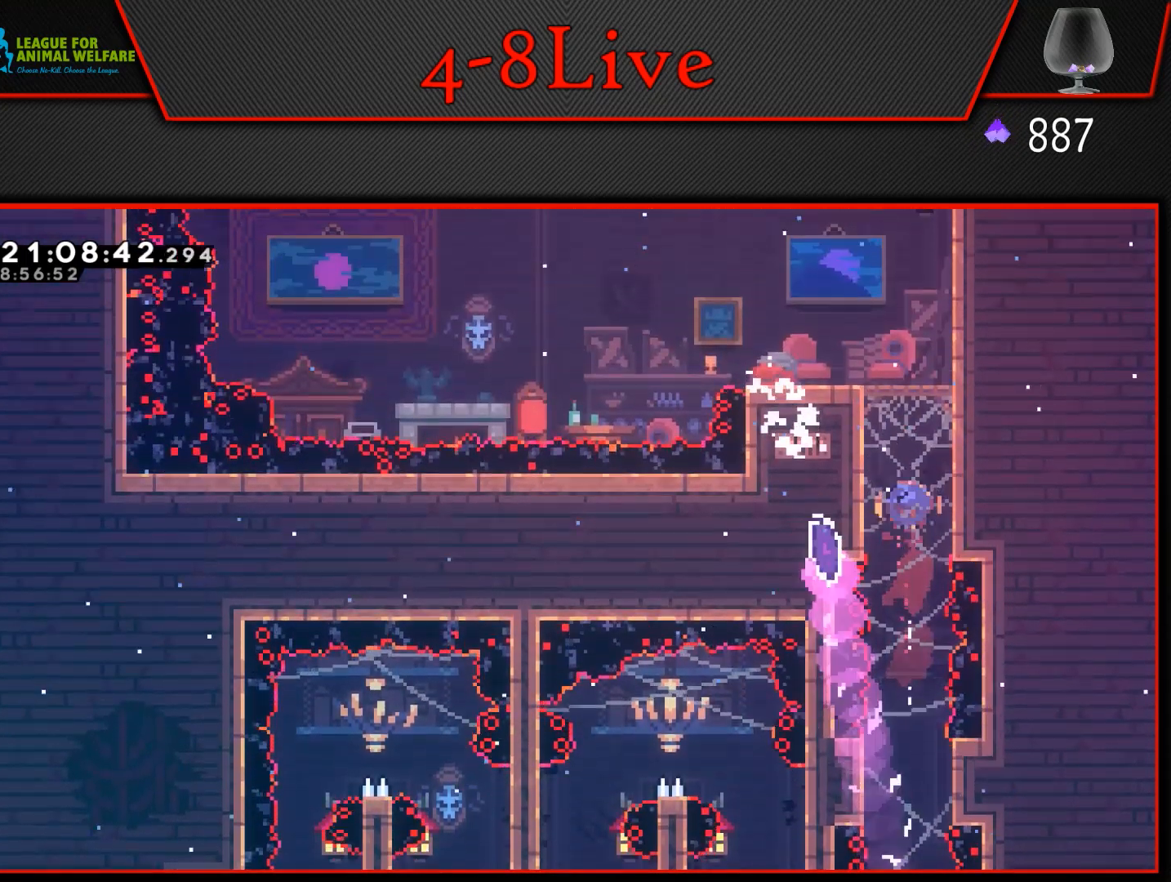
{"buttons": ["DPAD_LEFT"], "events": [[150, "DPAD_LEFT", "down"], [167, "L1", "up"], [167, "R1", "up"], [200, "DPAD_UP", "up"]]}
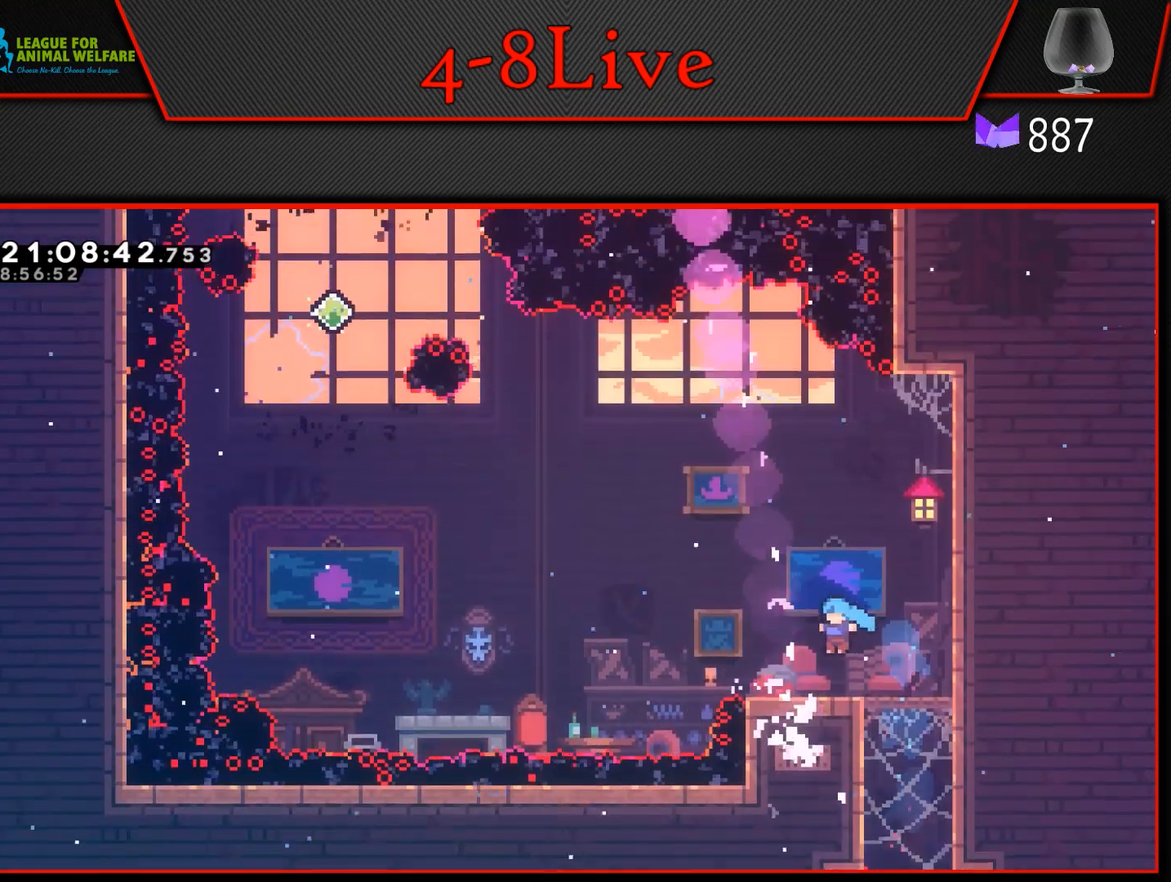
{"buttons": [], "events": [[233, "DPAD_LEFT", "up"]]}
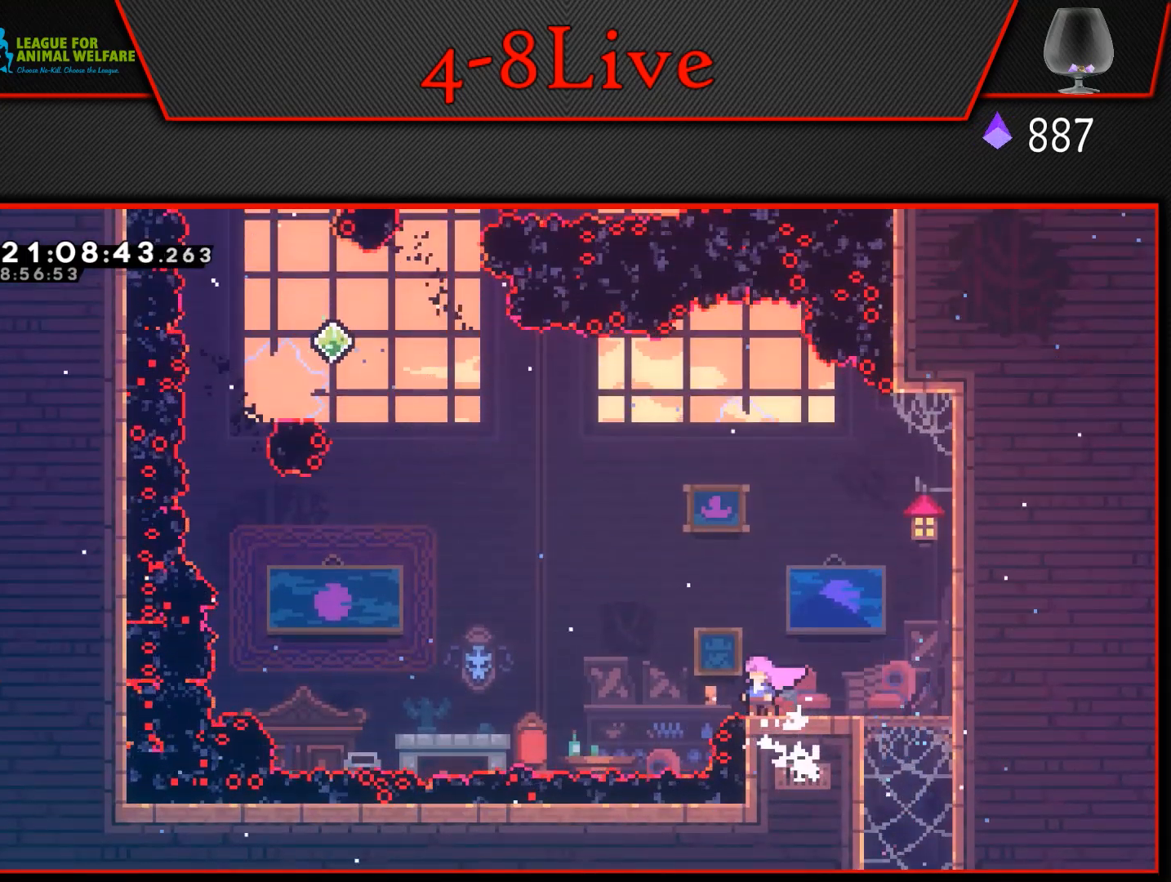
{"buttons": [], "events": []}
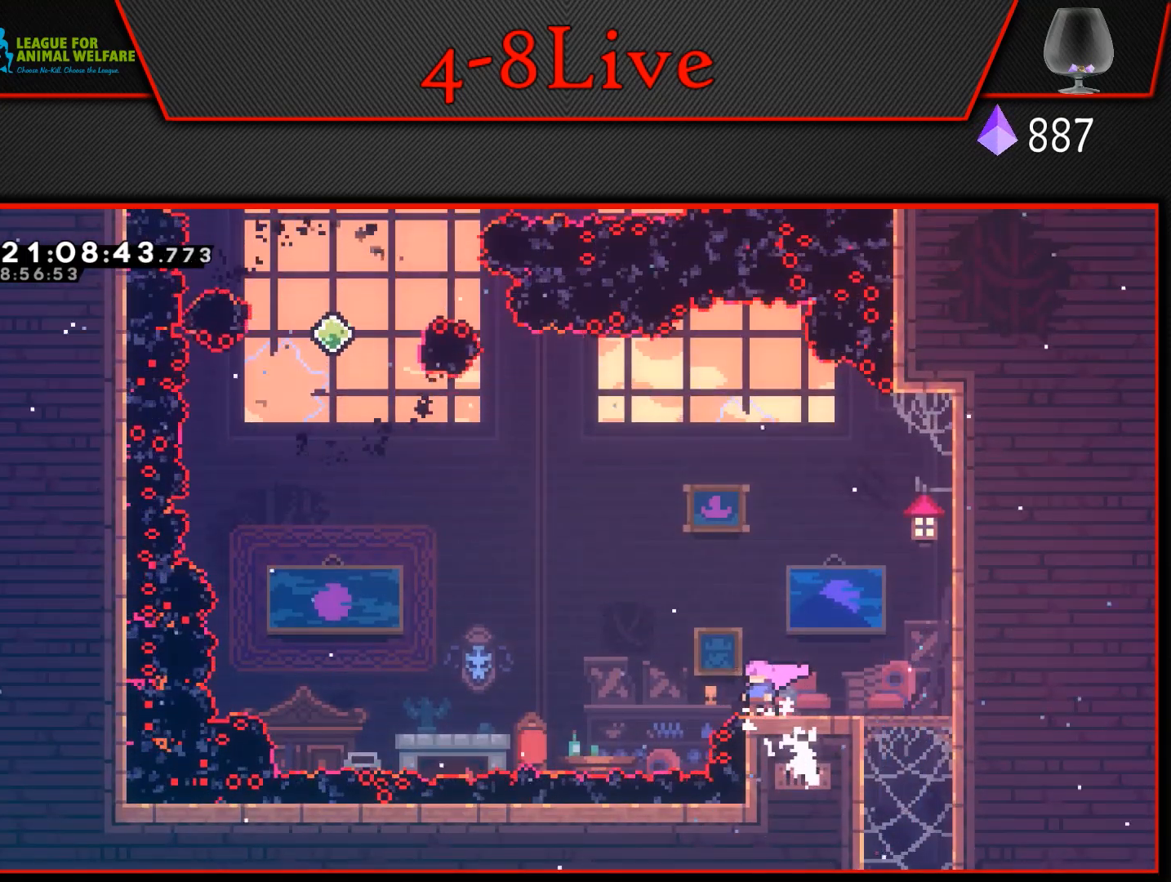
{"buttons": ["CROSS", "L1", "DPAD_UP", "DPAD_LEFT"], "events": [[333, "DPAD_LEFT", "down"], [433, "DPAD_UP", "down"], [433, "L1", "down"], [450, "CROSS", "down"]]}
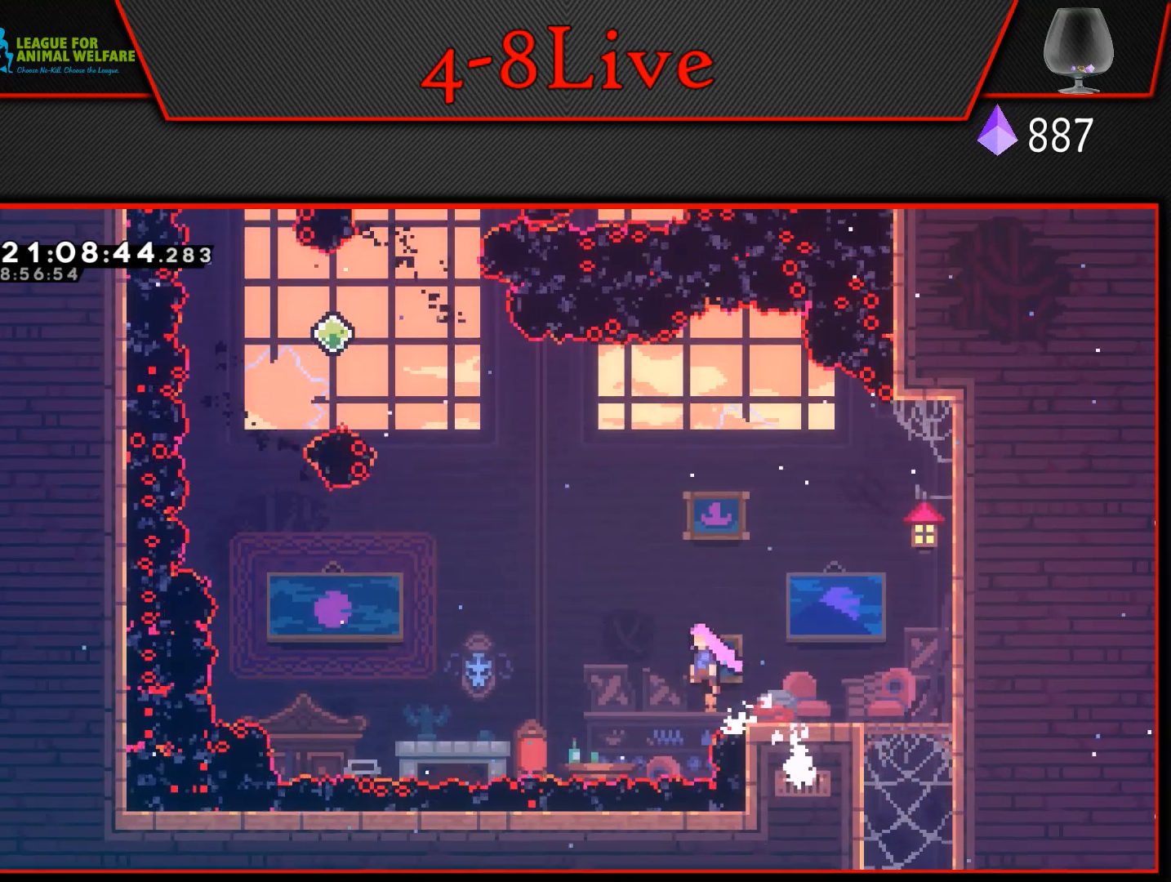
{"buttons": ["CROSS", "DPAD_LEFT"], "events": [[267, "R1", "down"], [417, "DPAD_UP", "up"], [467, "L1", "up"], [483, "R1", "up"]]}
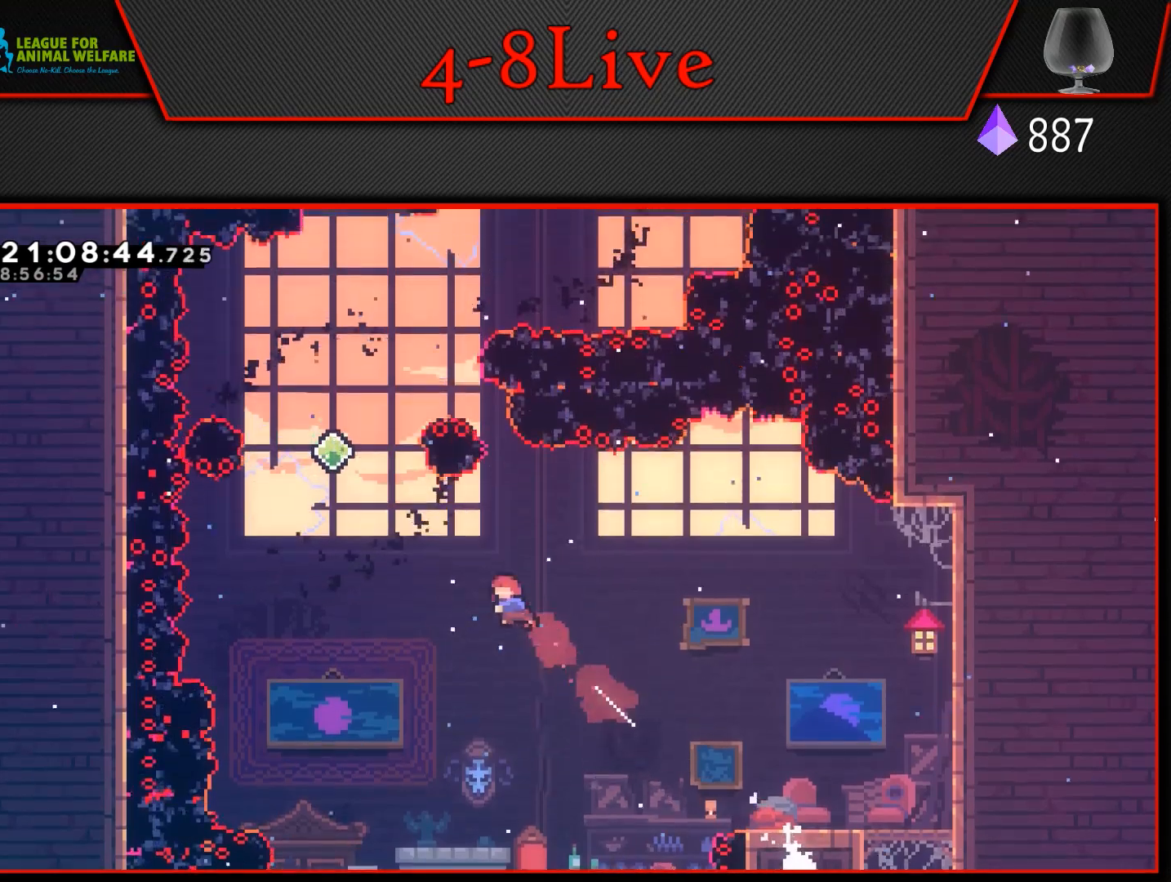
{"buttons": ["CROSS", "R1", "DPAD_LEFT"], "events": [[183, "DPAD_LEFT", "up"], [183, "DPAD_UP", "down"], [183, "L1", "down"], [267, "R1", "down"], [383, "DPAD_LEFT", "down"], [417, "DPAD_UP", "up"], [417, "L1", "up"]]}
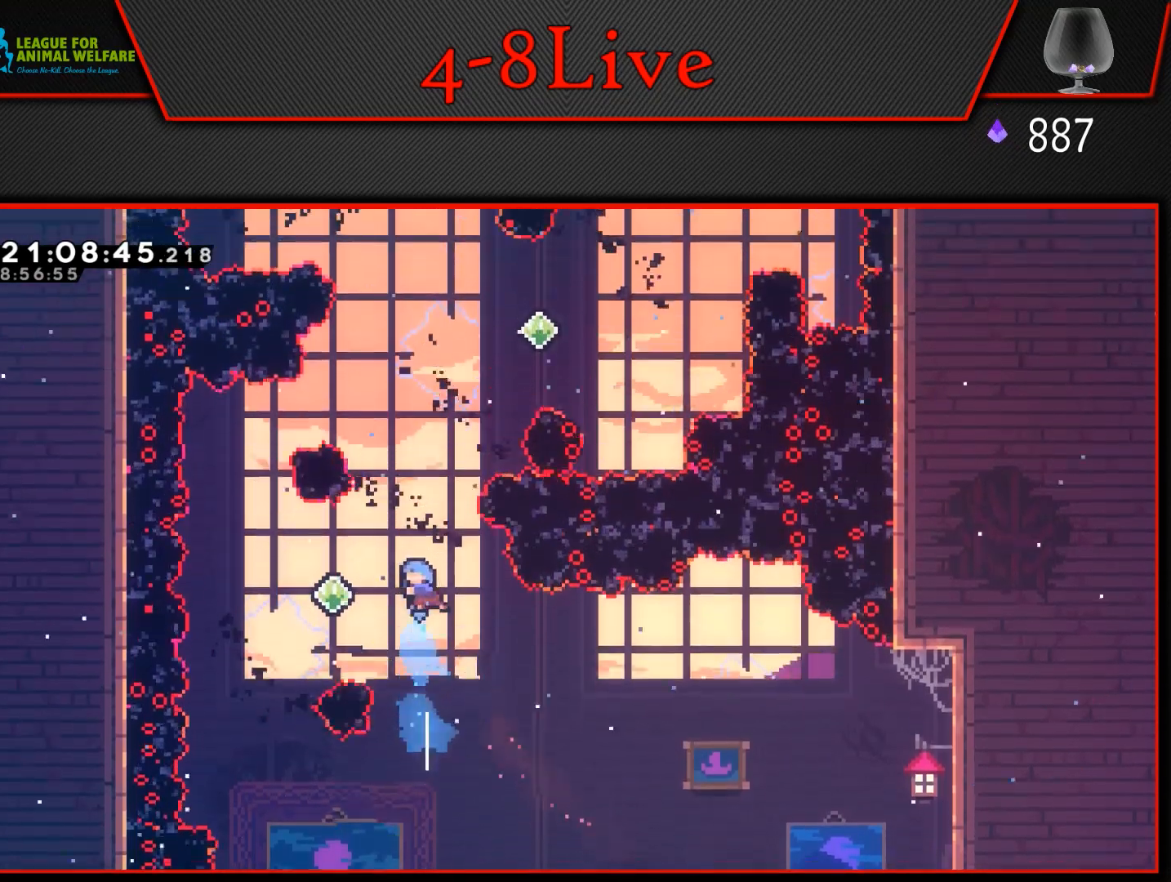
{"buttons": ["CROSS"], "events": [[33, "R1", "up"], [250, "L1", "down"], [267, "DPAD_LEFT", "up"], [267, "DPAD_UP", "down"], [317, "R1", "down"], [467, "L1", "up"], [483, "DPAD_UP", "up"], [483, "R1", "up"]]}
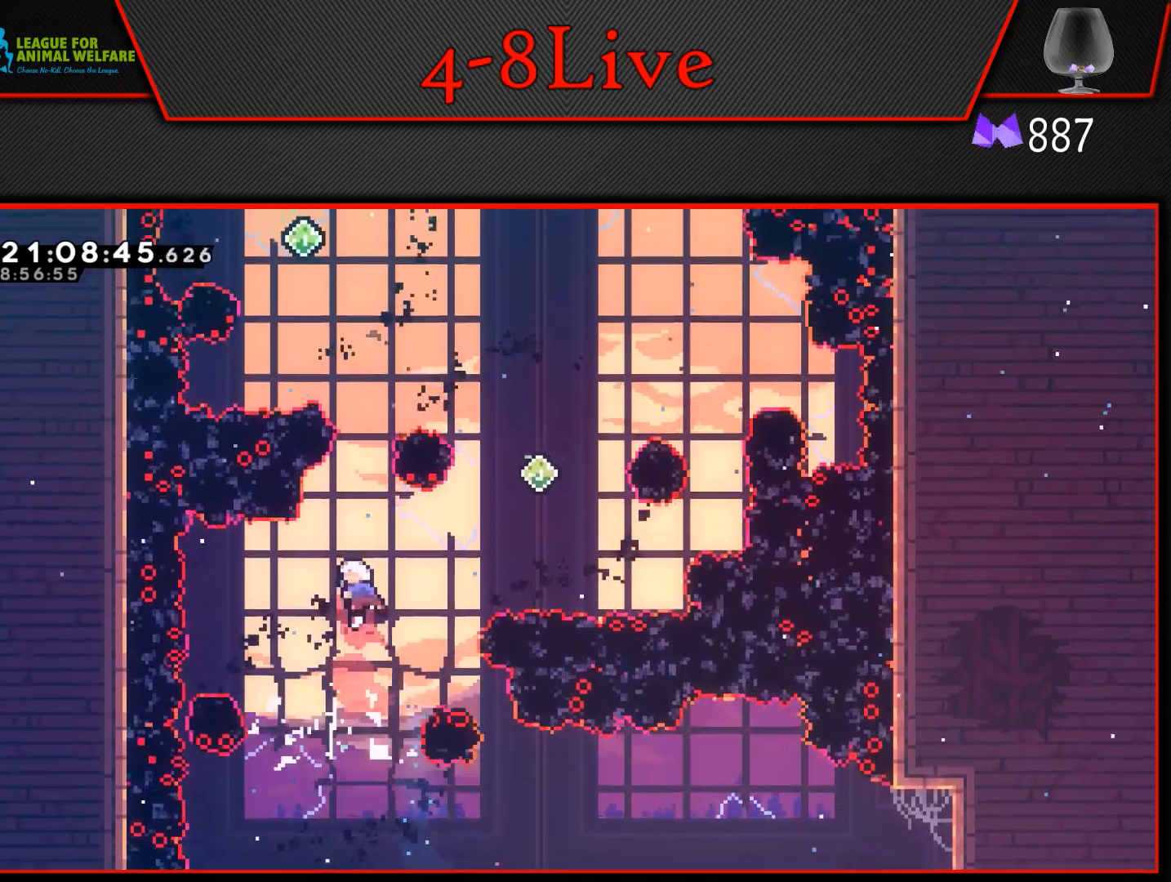
{"buttons": ["CROSS", "R1", "DPAD_RIGHT"], "events": [[233, "DPAD_RIGHT", "down"], [267, "DPAD_UP", "down"], [267, "L1", "down"], [367, "R1", "down"], [500, "DPAD_UP", "up"], [500, "L1", "up"]]}
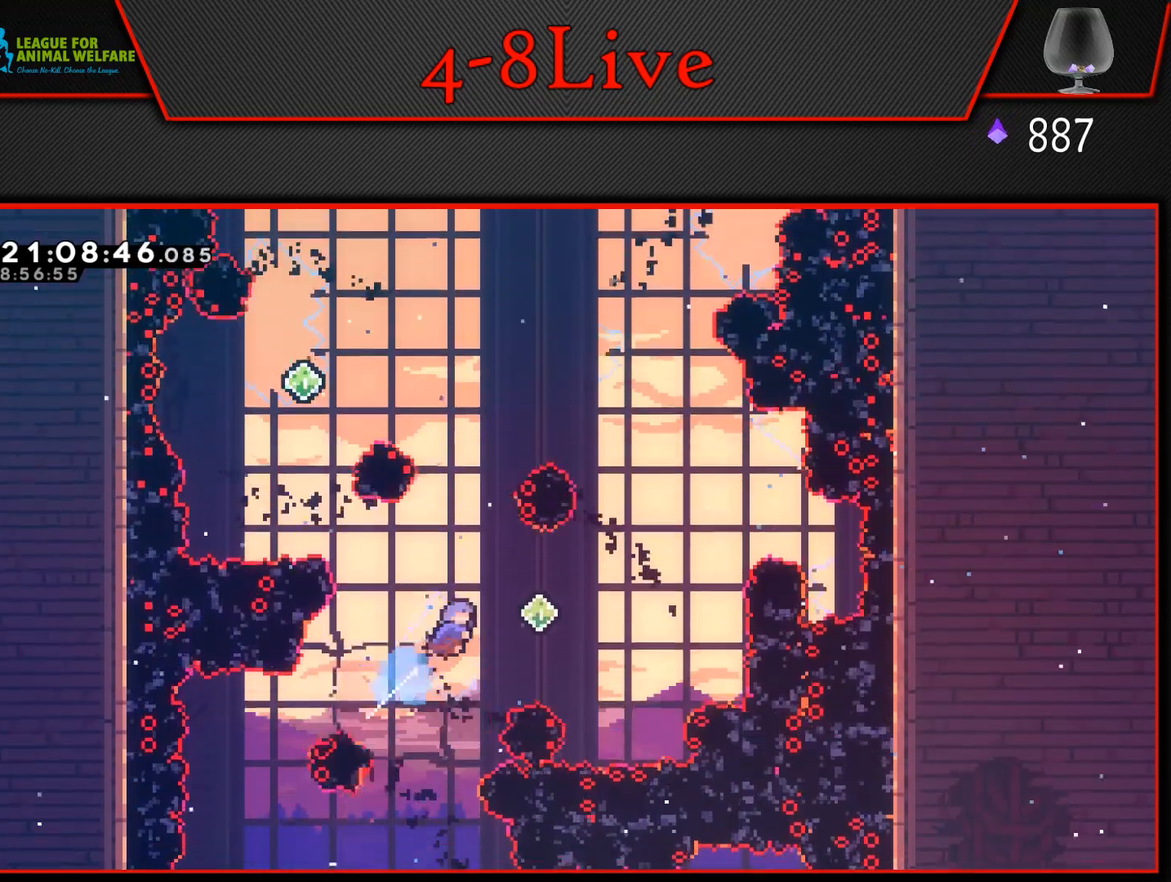
{"buttons": ["CROSS", "L1", "R1", "DPAD_UP", "DPAD_LEFT"], "events": [[33, "R1", "up"], [100, "DPAD_RIGHT", "up"], [267, "DPAD_UP", "down"], [283, "L1", "down"], [383, "DPAD_LEFT", "down"], [383, "R1", "down"]]}
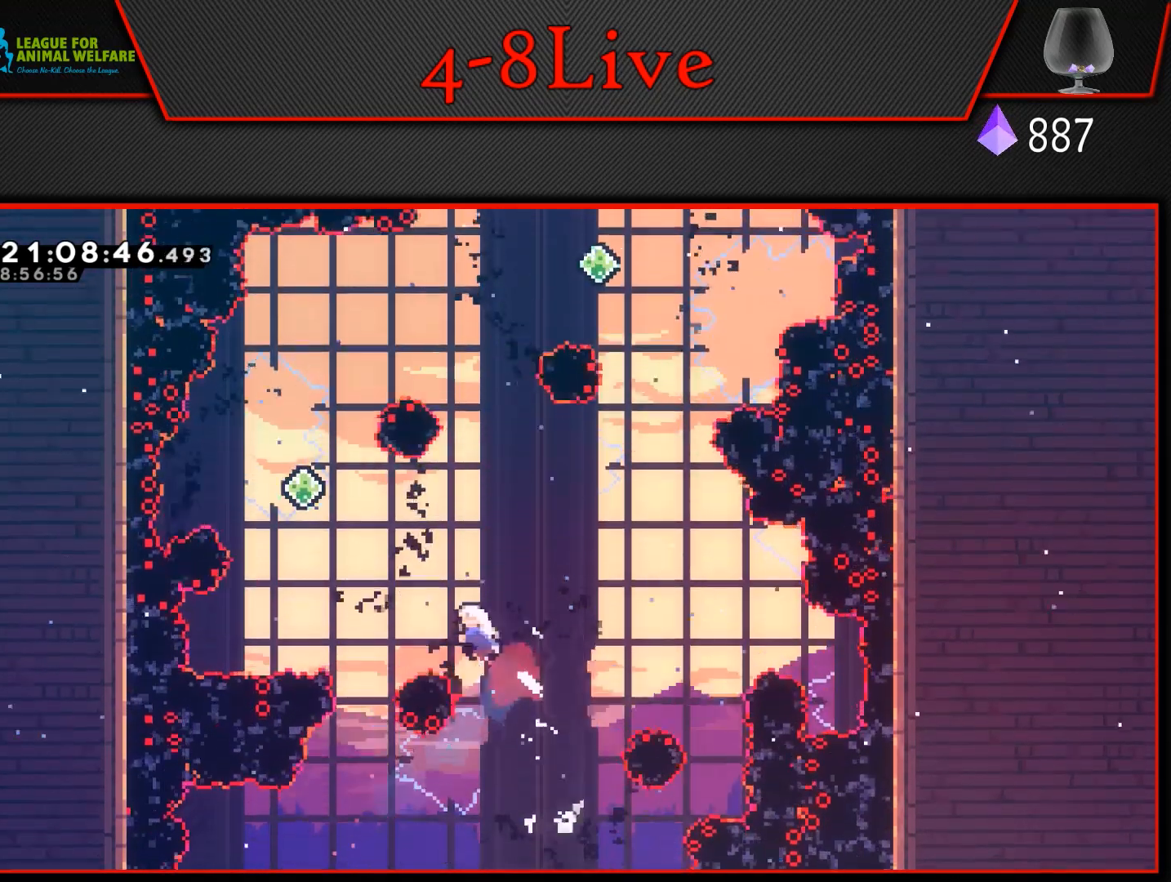
{"buttons": ["CROSS", "DPAD_LEFT"], "events": [[50, "R1", "up"], [133, "DPAD_LEFT", "up"], [233, "R1", "down"], [400, "DPAD_LEFT", "down"], [400, "L1", "up"], [417, "DPAD_UP", "up"], [450, "R1", "up"]]}
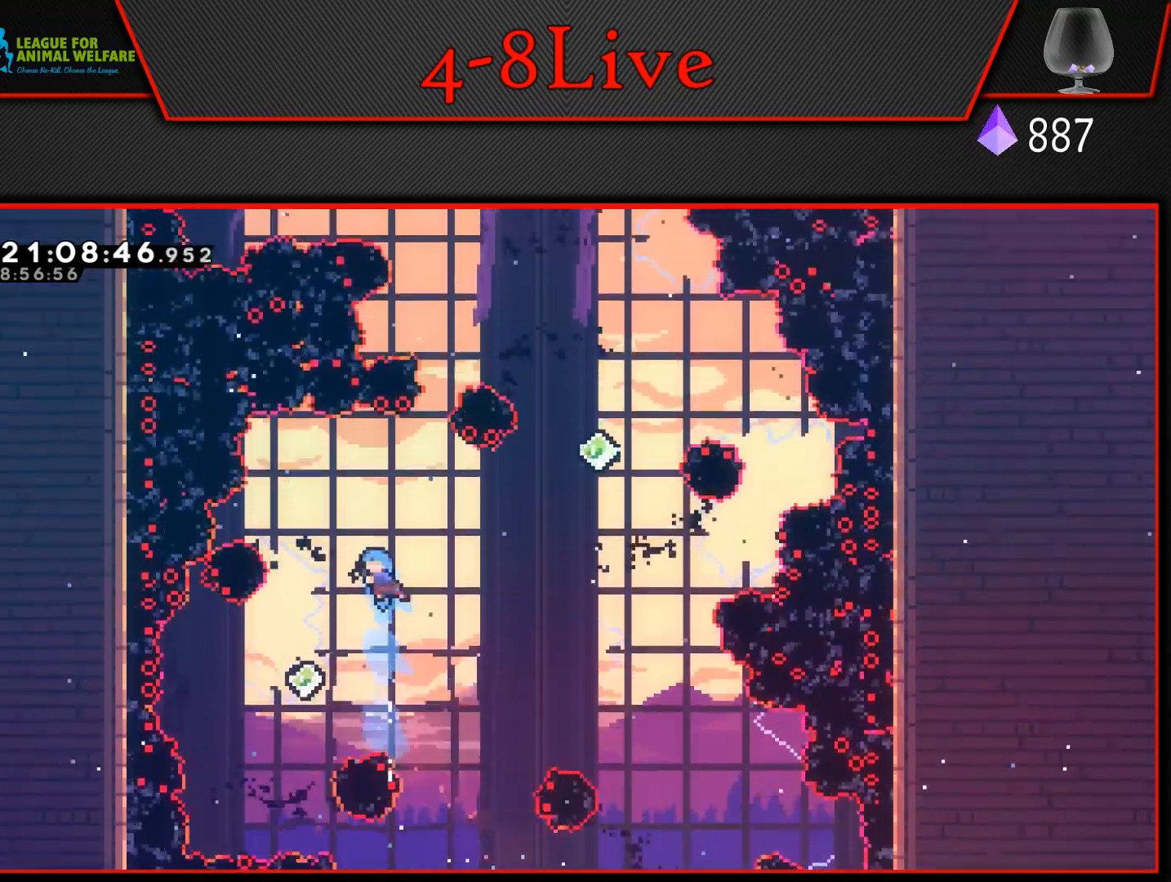
{"buttons": ["CROSS", "L1", "DPAD_UP", "DPAD_RIGHT"], "events": [[183, "DPAD_LEFT", "up"], [450, "DPAD_RIGHT", "down"], [467, "L1", "down"], [483, "DPAD_UP", "down"]]}
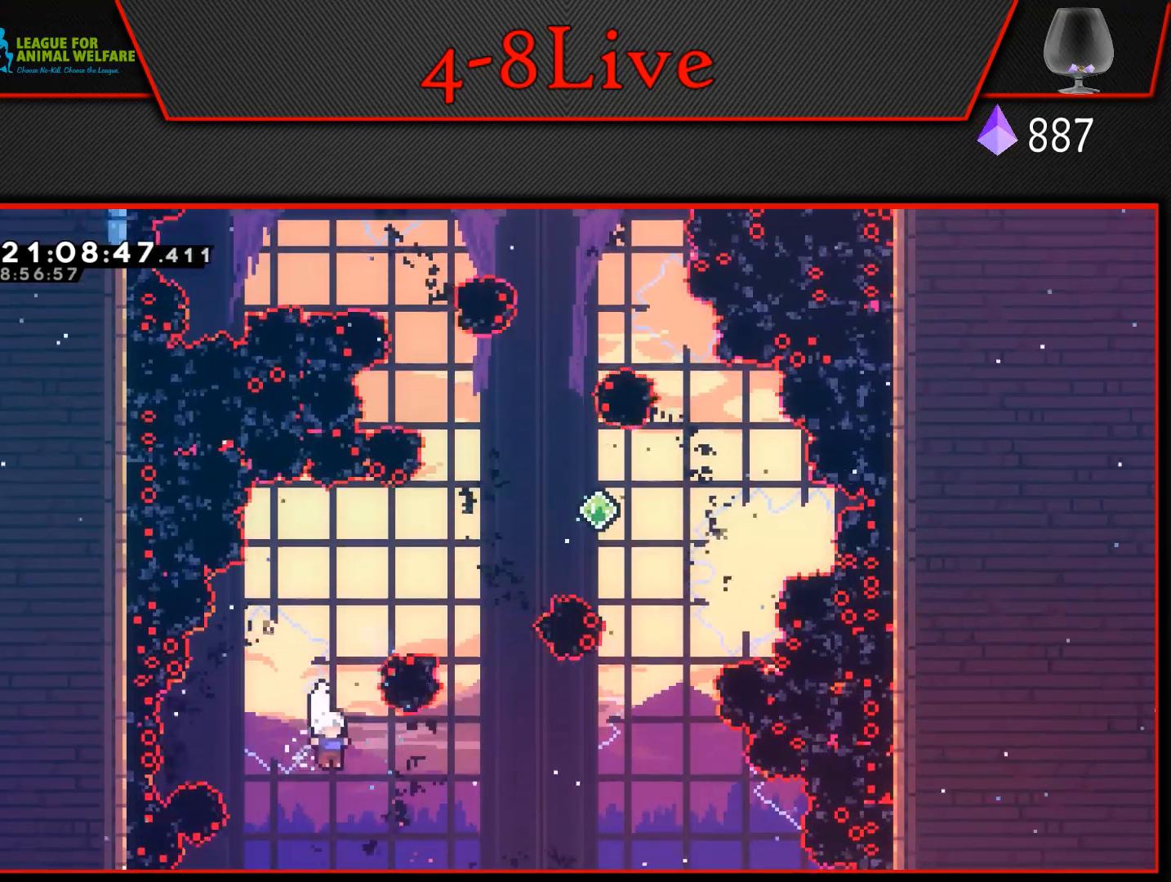
{"buttons": ["CROSS", "DPAD_UP", "DPAD_RIGHT"], "events": [[50, "R1", "down"], [233, "DPAD_UP", "up"], [233, "L1", "up"], [317, "DPAD_UP", "down"], [333, "R1", "up"]]}
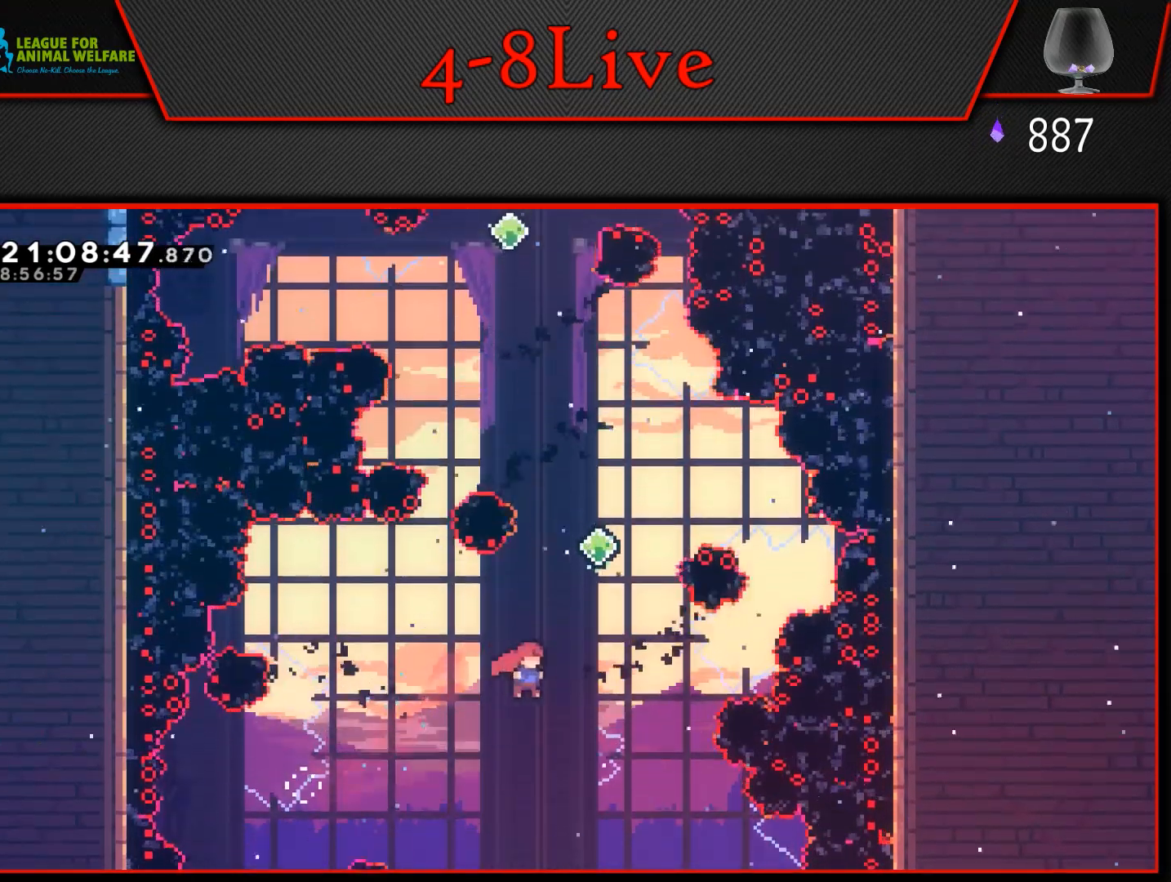
{"buttons": ["CROSS", "DPAD_UP"], "events": [[50, "DPAD_UP", "up"], [83, "DPAD_UP", "down"], [100, "L1", "down"], [150, "DPAD_RIGHT", "up"], [150, "R1", "down"], [333, "DPAD_RIGHT", "down"], [350, "L1", "up"], [433, "DPAD_RIGHT", "up"], [433, "R1", "up"]]}
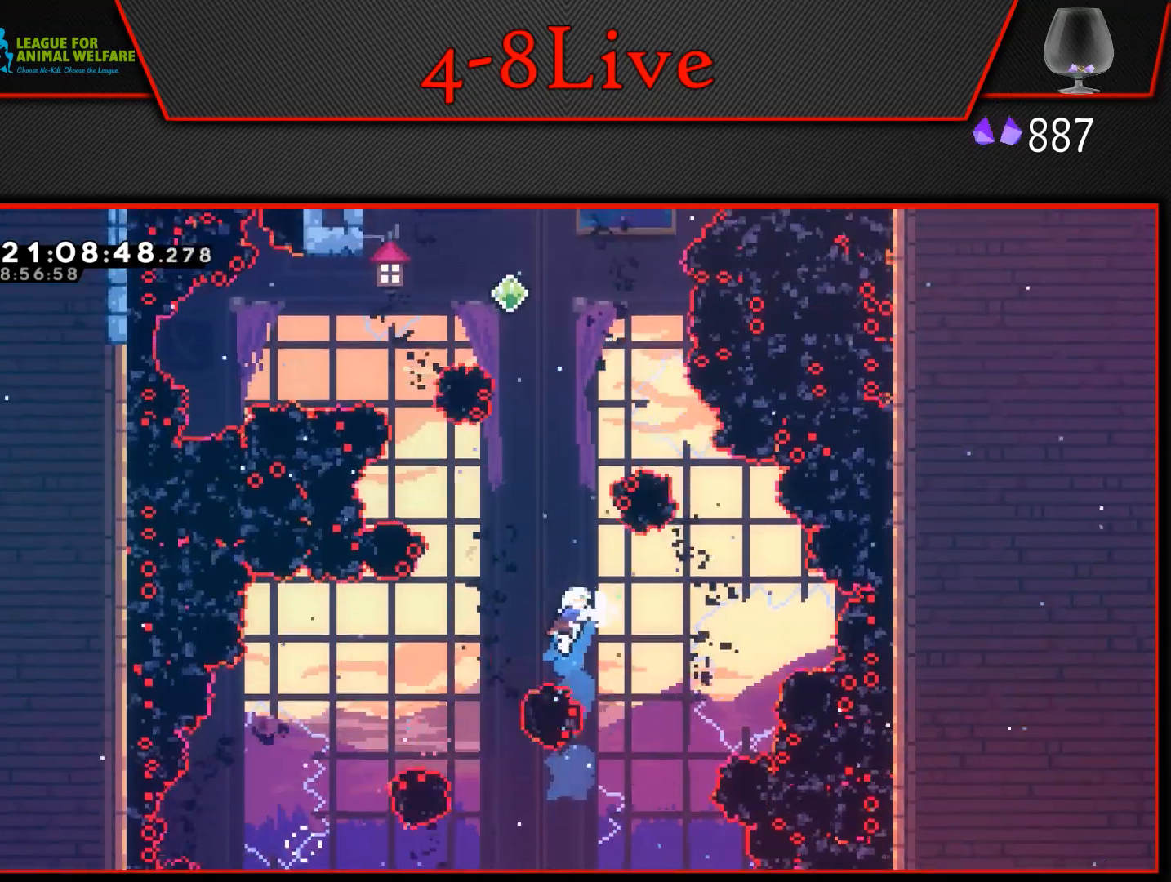
{"buttons": ["CROSS", "R1", "DPAD_UP", "DPAD_LEFT"], "events": [[200, "L1", "down"], [267, "R1", "down"], [433, "L1", "up"], [467, "DPAD_LEFT", "down"]]}
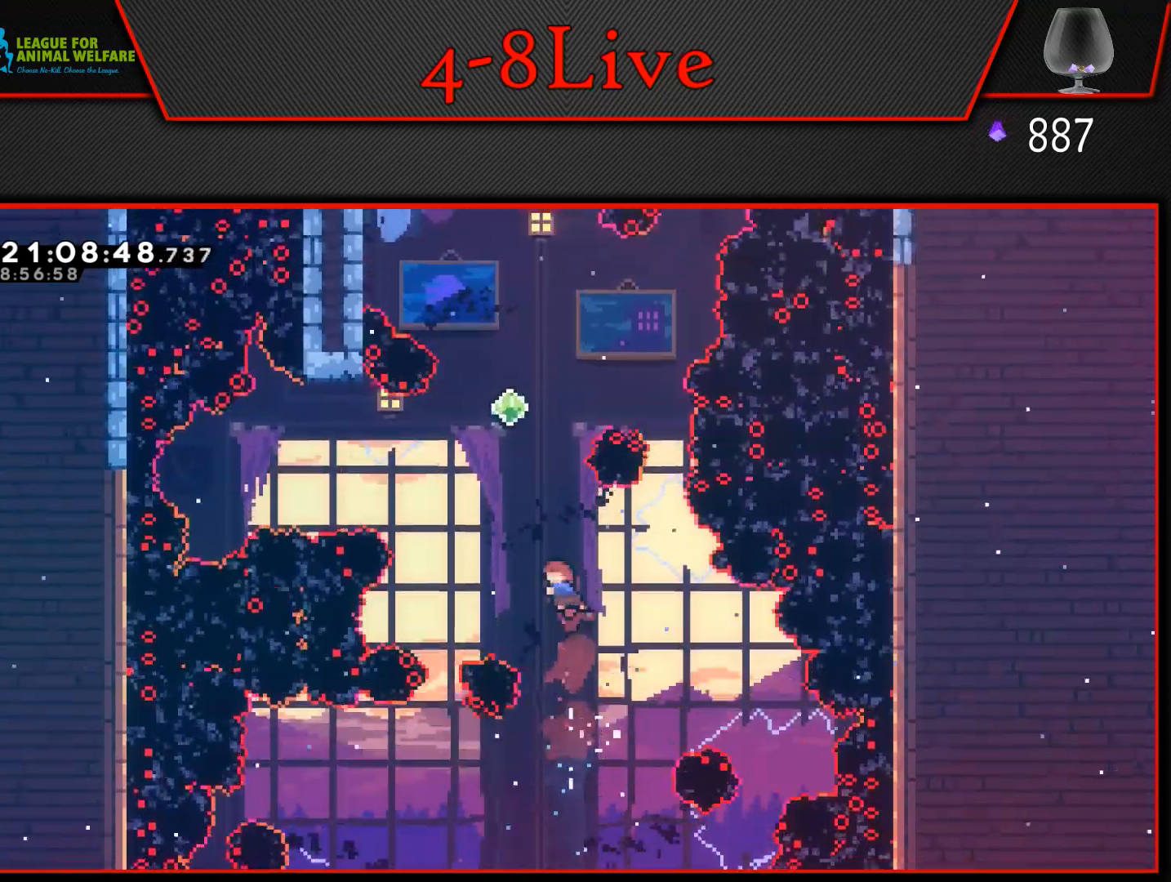
{"buttons": ["CROSS", "R1", "DPAD_UP"], "events": [[67, "DPAD_UP", "up"], [67, "R1", "up"], [83, "DPAD_UP", "down"], [183, "DPAD_LEFT", "up"], [183, "L1", "down"], [233, "R1", "down"], [483, "L1", "up"]]}
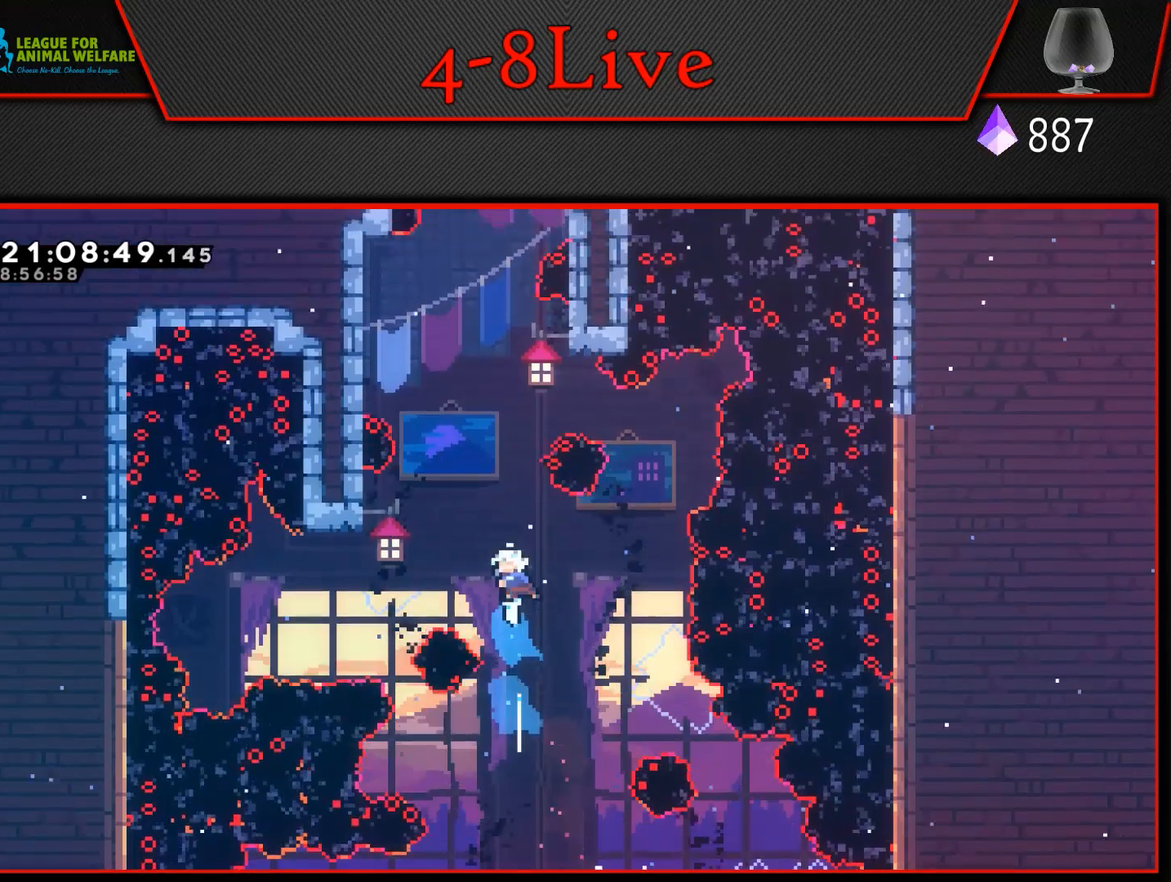
{"buttons": ["CROSS", "L1", "R1", "DPAD_UP"], "events": [[83, "R1", "up"], [233, "L1", "down"], [333, "R1", "down"]]}
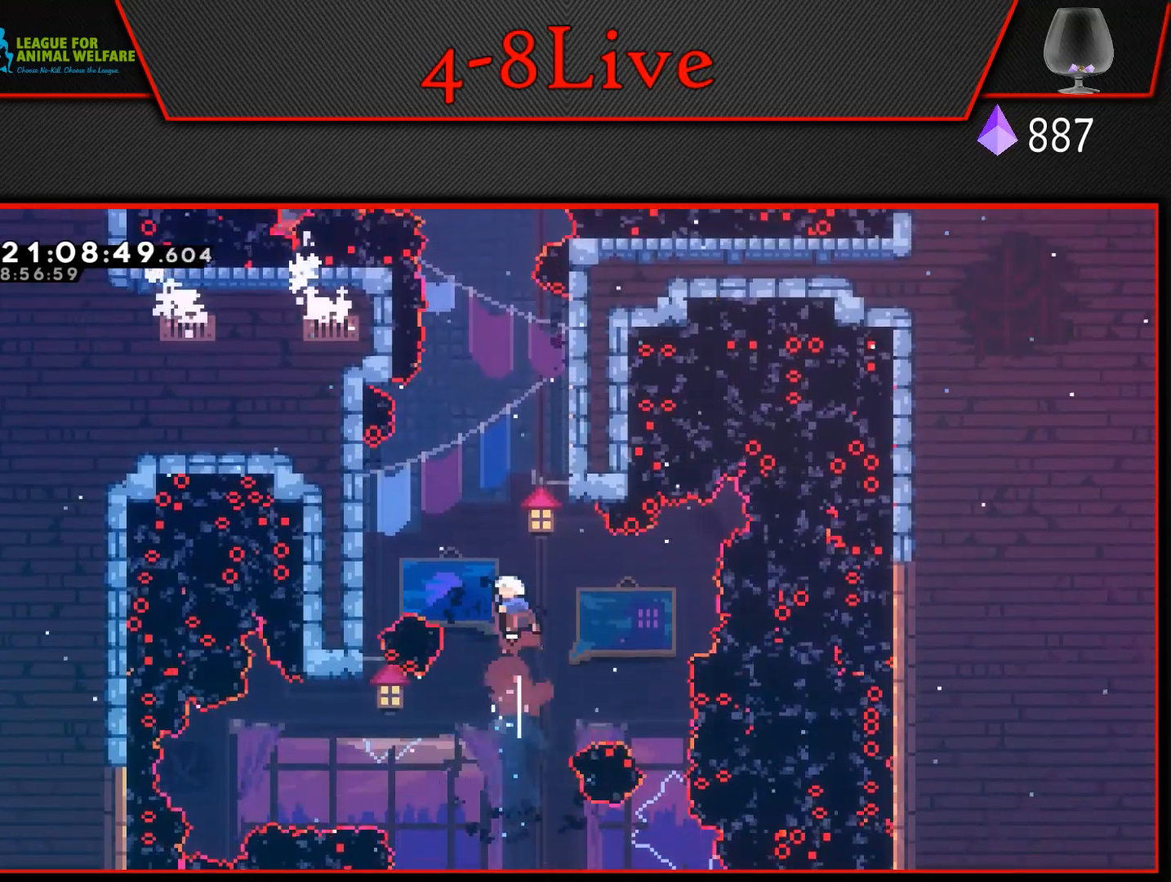
{"buttons": ["CROSS", "L1", "R1", "DPAD_RIGHT"], "events": [[17, "L1", "up"], [50, "DPAD_LEFT", "down"], [100, "R1", "up"], [167, "DPAD_LEFT", "up"], [217, "L1", "down"], [300, "R1", "down"], [400, "DPAD_RIGHT", "down"], [467, "DPAD_UP", "up"]]}
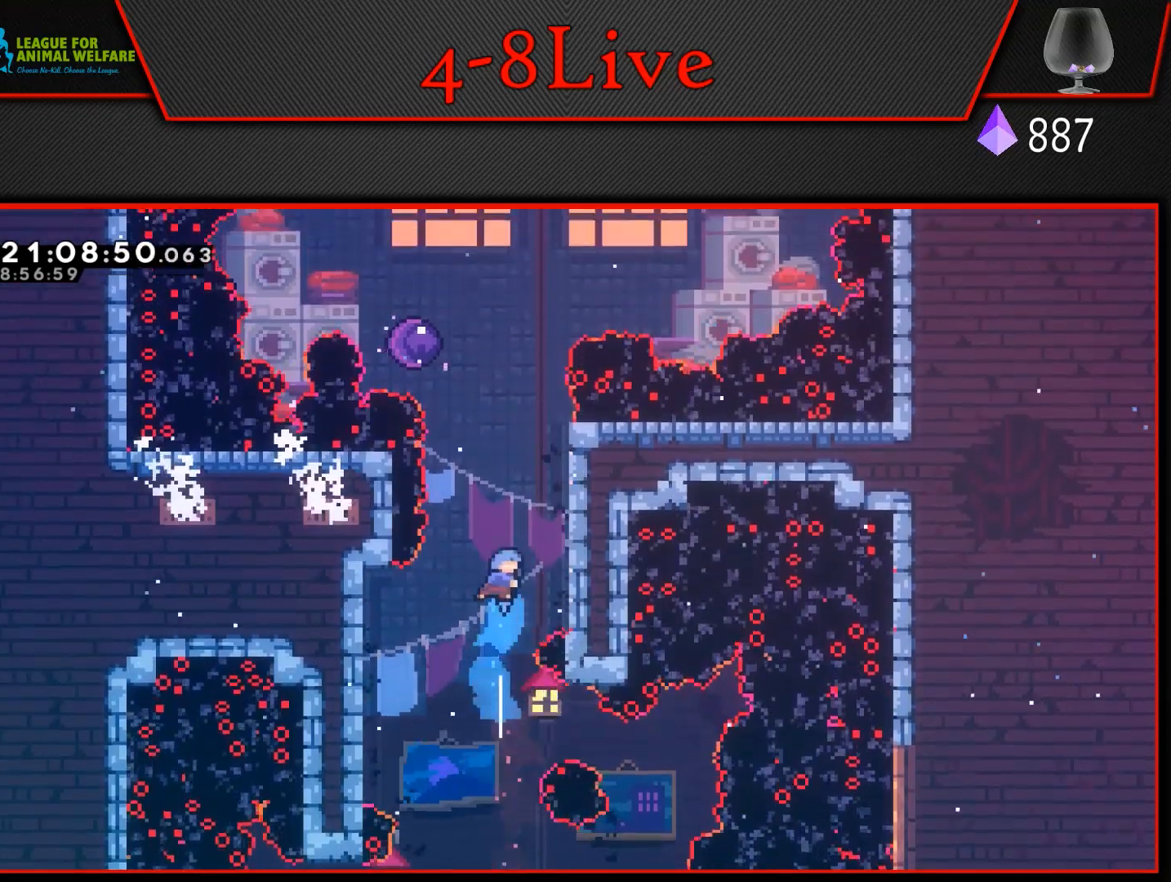
{"buttons": [], "events": [[117, "R1", "up"], [217, "CROSS", "up"], [233, "DPAD_RIGHT", "up"], [267, "L1", "up"], [317, "CROSS", "down"], [467, "CROSS", "up"]]}
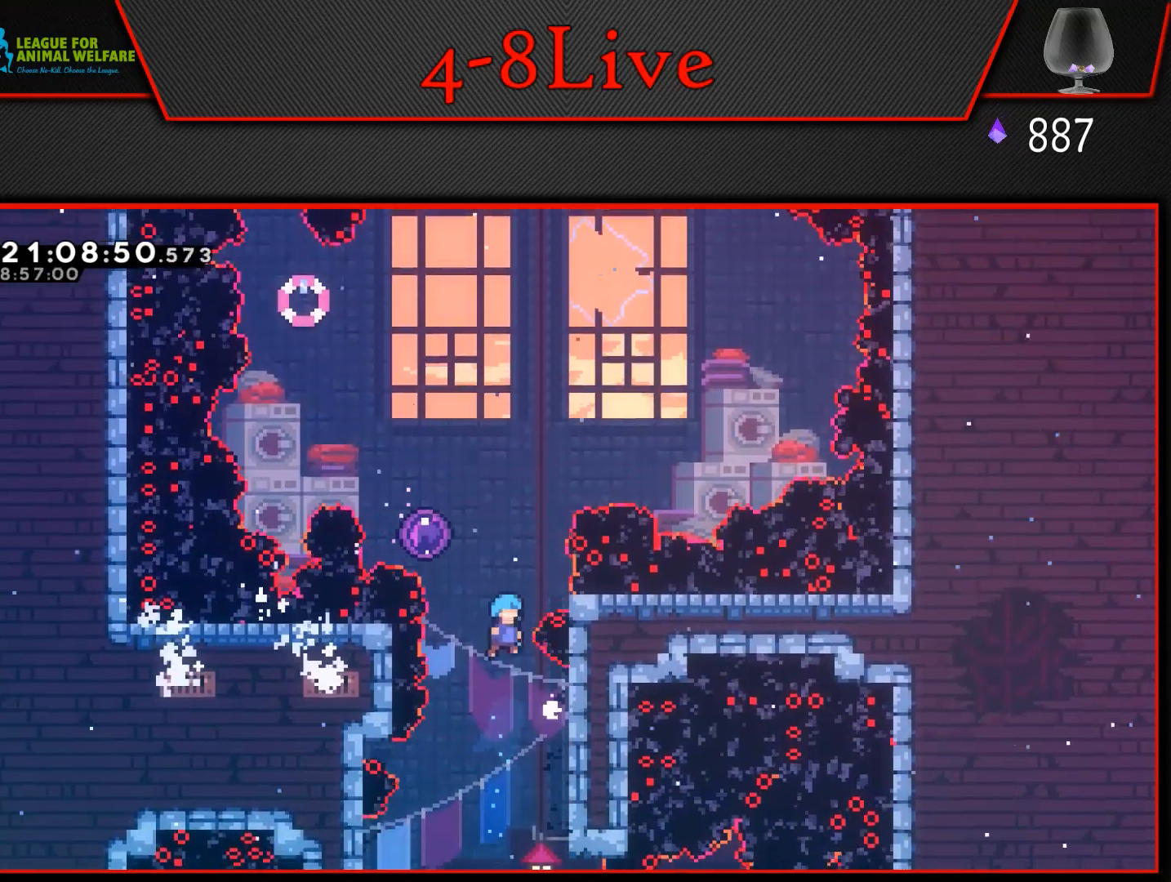
{"buttons": ["CROSS", "L1", "DPAD_RIGHT"], "events": [[100, "DPAD_RIGHT", "down"], [300, "DPAD_RIGHT", "up"], [417, "L1", "down"], [450, "CROSS", "down"], [467, "DPAD_RIGHT", "down"]]}
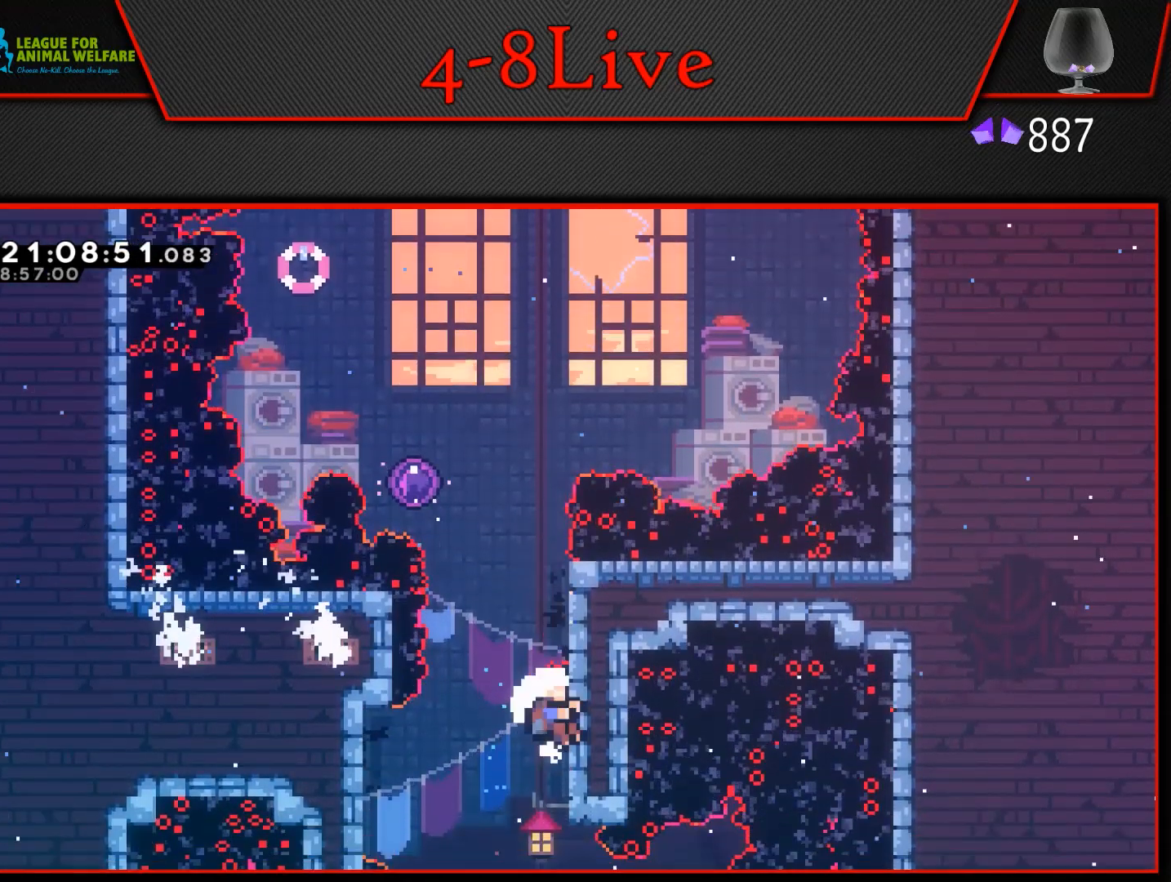
{"buttons": ["CROSS"], "events": [[367, "CROSS", "up"], [367, "DPAD_RIGHT", "up"], [417, "L1", "up"], [450, "CROSS", "down"]]}
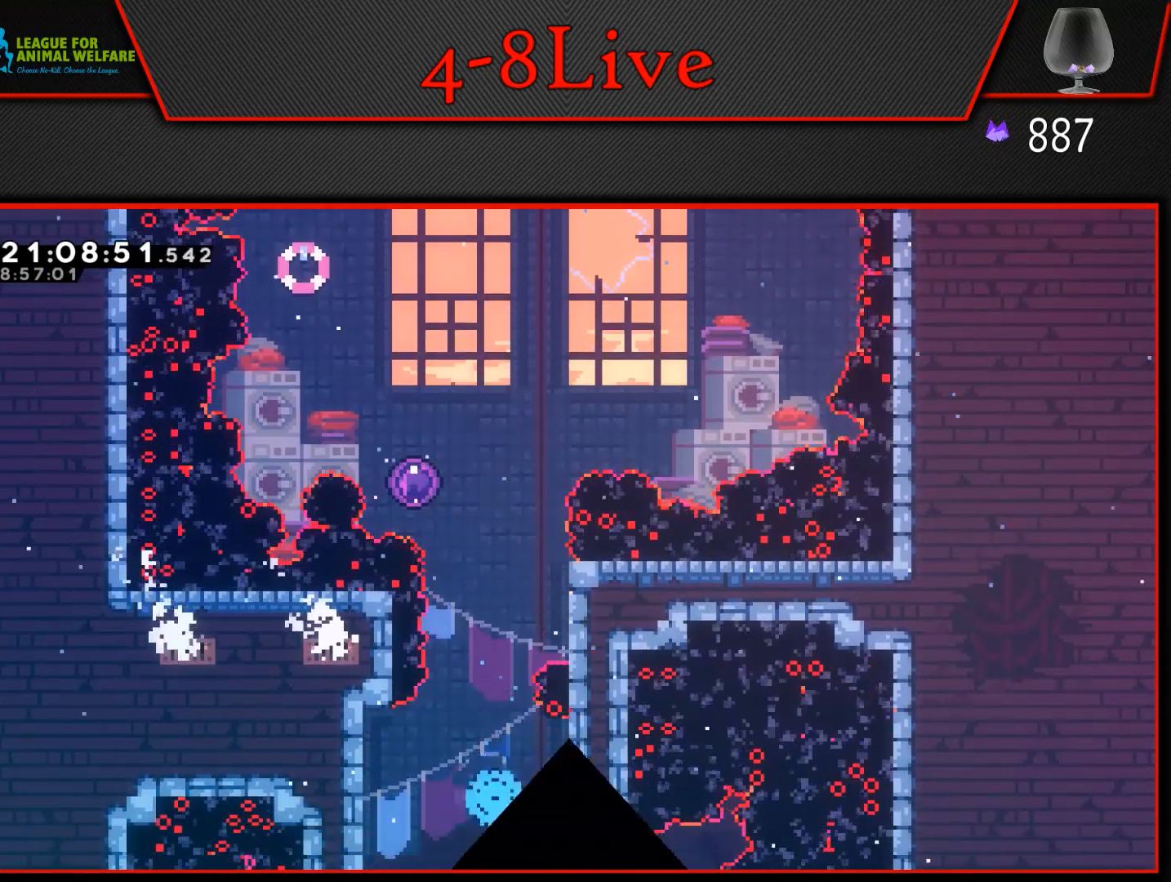
{"buttons": [], "events": [[67, "CROSS", "up"]]}
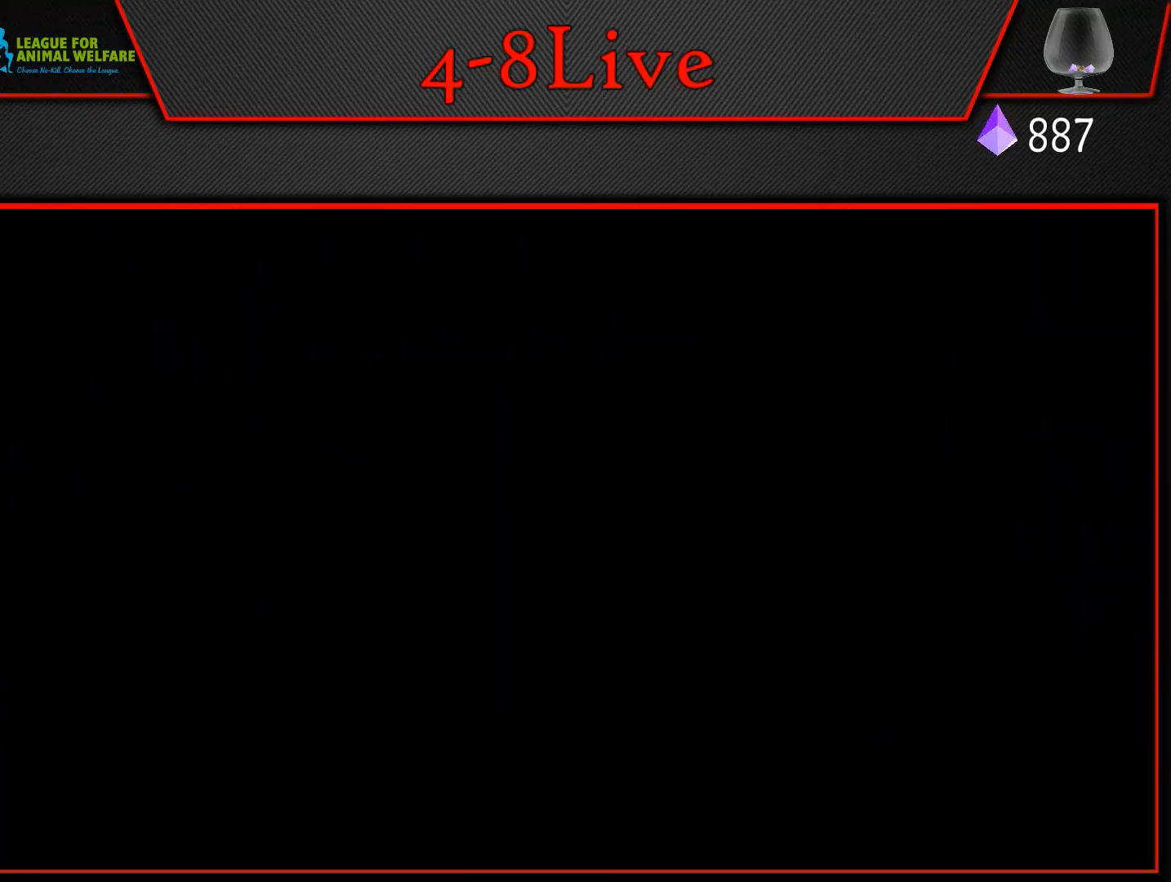
{"buttons": [], "events": []}